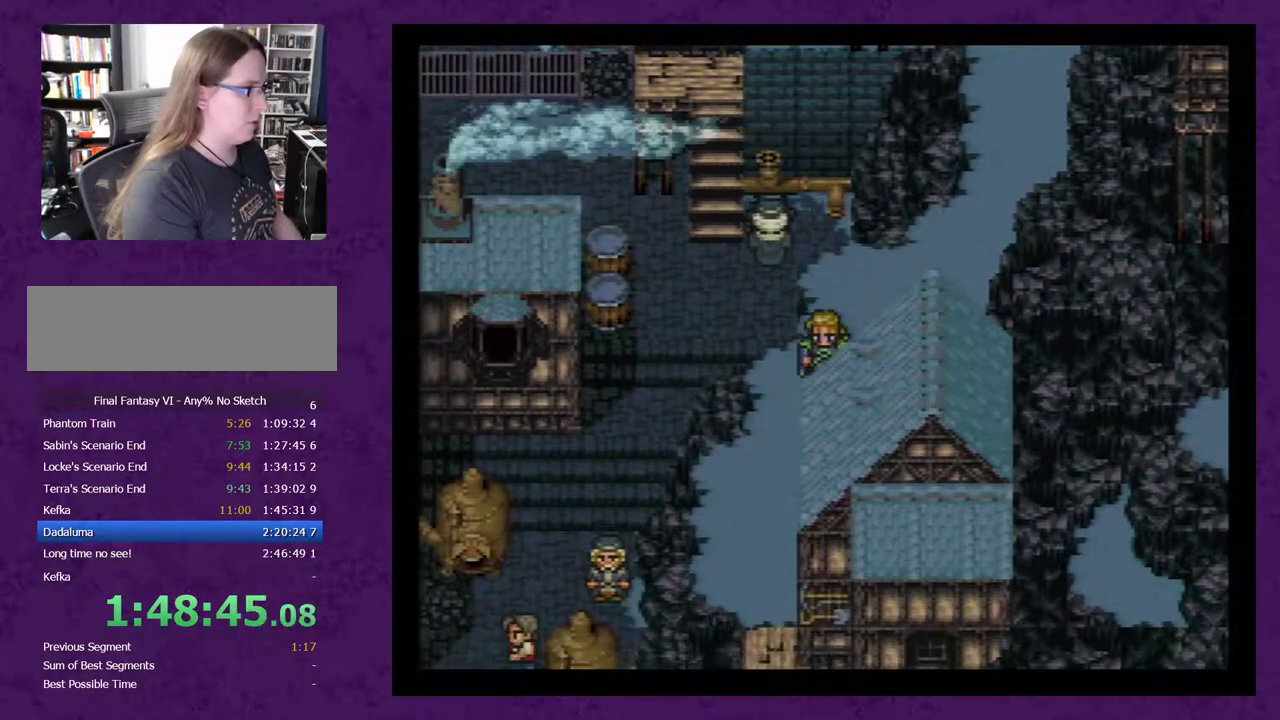
Gameplay with a controller (Nintendo layout); each line is a JSON object with the inputs held at the frame after it. "events" lists button and stick changes between this image and that frame as [ms after this image, input, new state], when the widget could be followed in between. Not read: L3 R3.
{"buttons": ["DPAD_DOWN"], "events": [[183, "DPAD_DOWN", "down"], [183, "DPAD_LEFT", "up"]]}
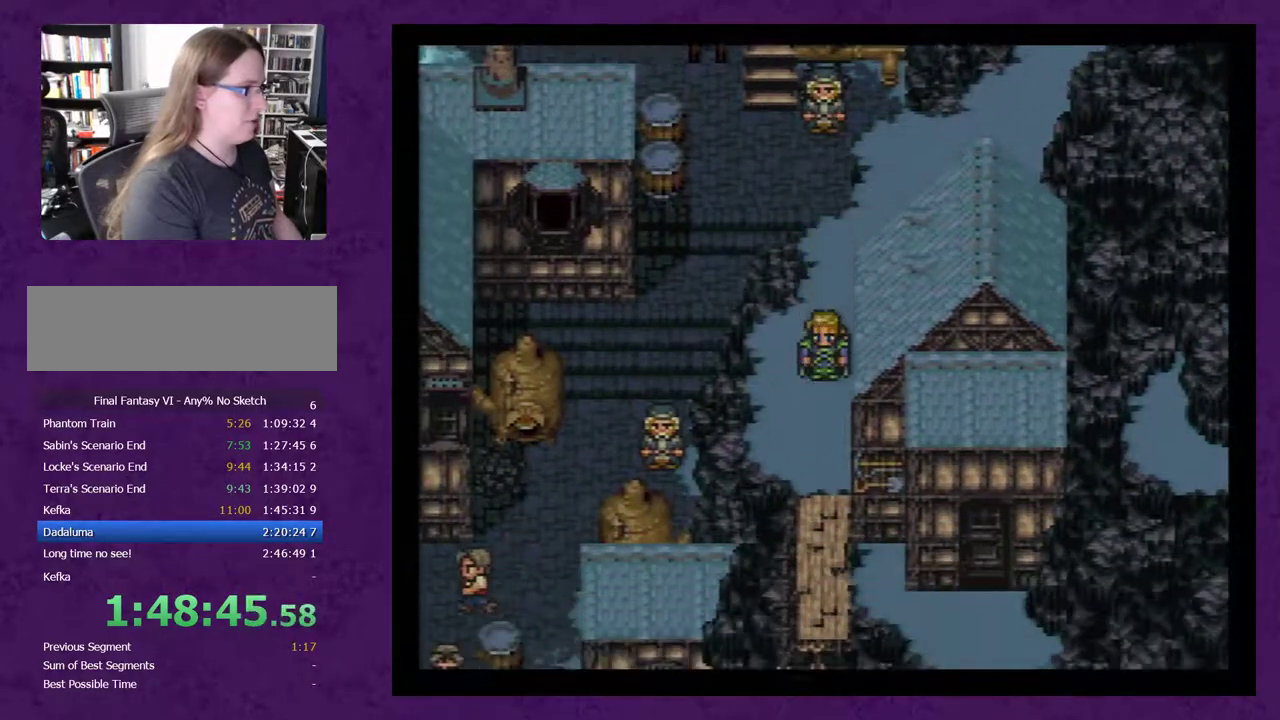
{"buttons": ["DPAD_RIGHT"], "events": [[433, "DPAD_RIGHT", "down"], [500, "DPAD_DOWN", "up"]]}
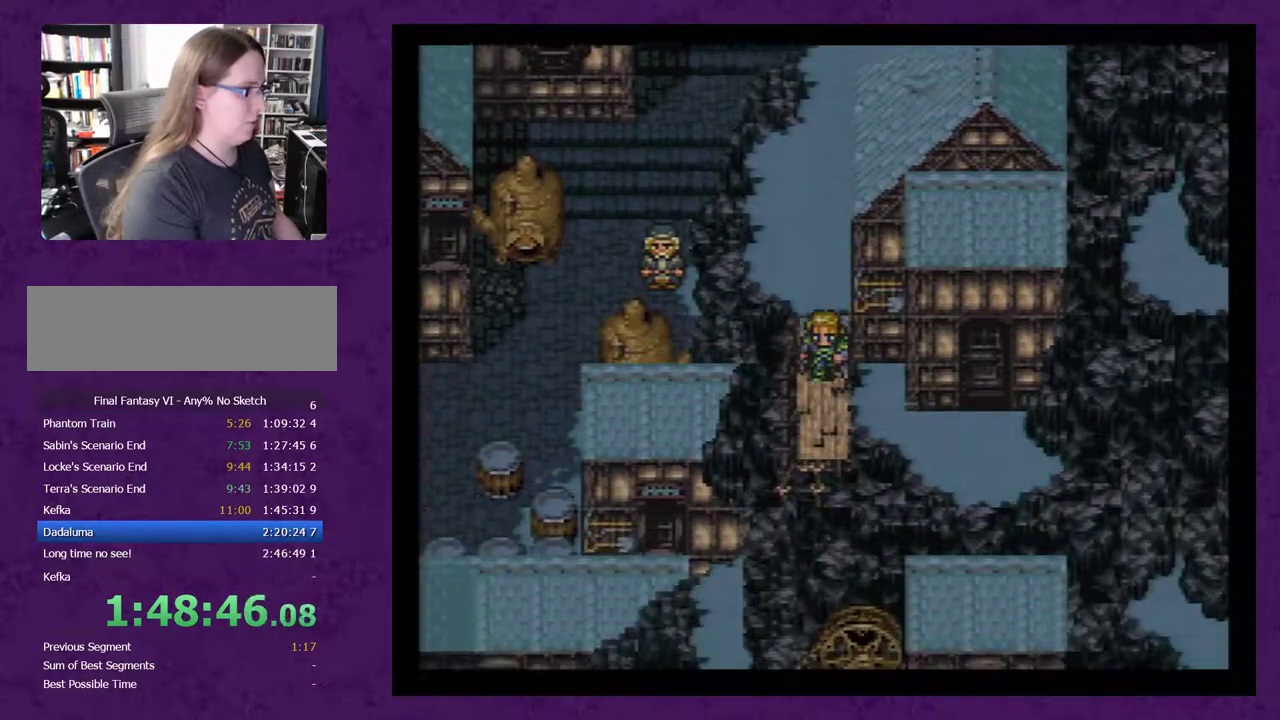
{"buttons": ["DPAD_RIGHT"], "events": [[217, "DPAD_DOWN", "down"], [217, "DPAD_RIGHT", "up"], [367, "DPAD_DOWN", "up"], [367, "DPAD_RIGHT", "down"]]}
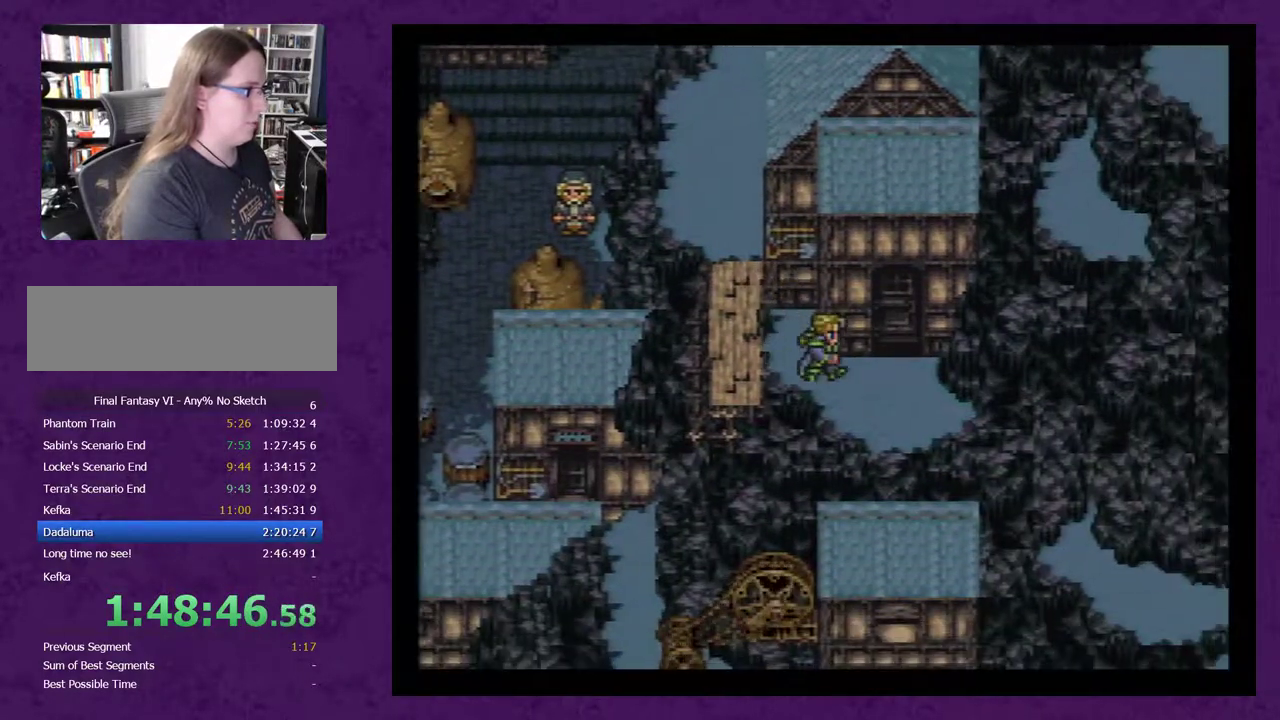
{"buttons": [], "events": [[183, "DPAD_RIGHT", "up"], [183, "DPAD_UP", "down"], [500, "DPAD_UP", "up"]]}
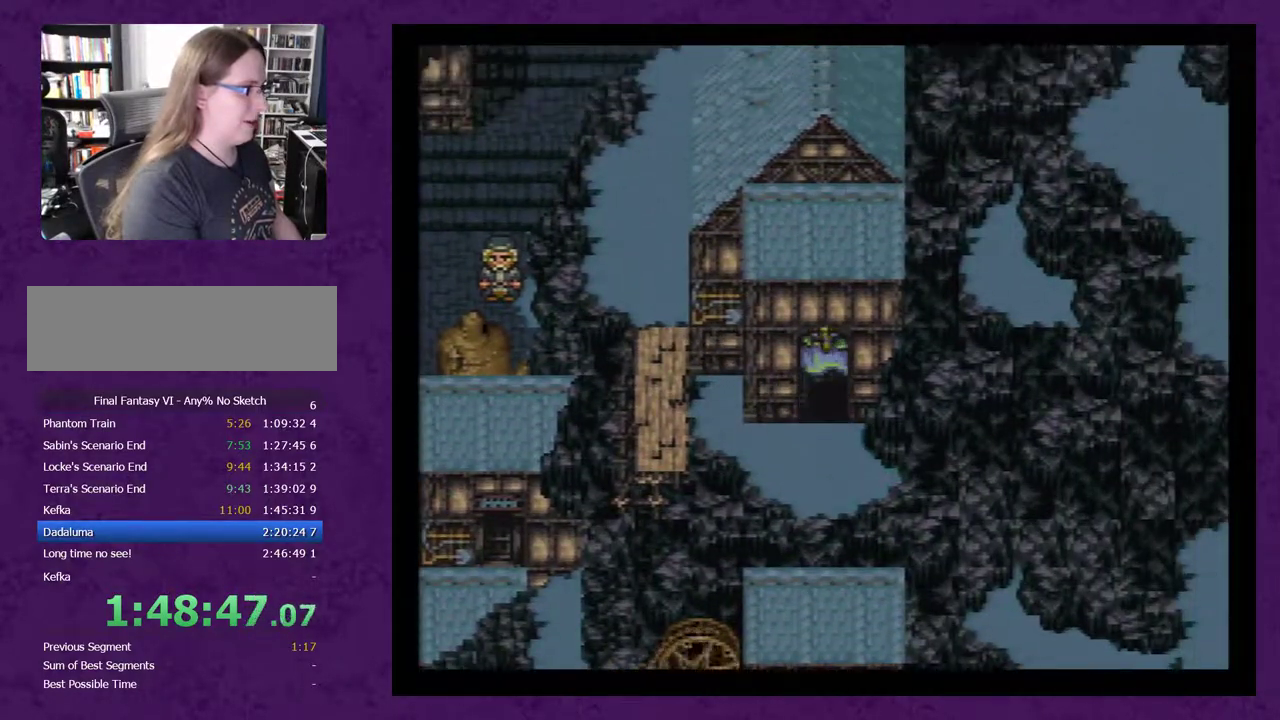
{"buttons": [], "events": []}
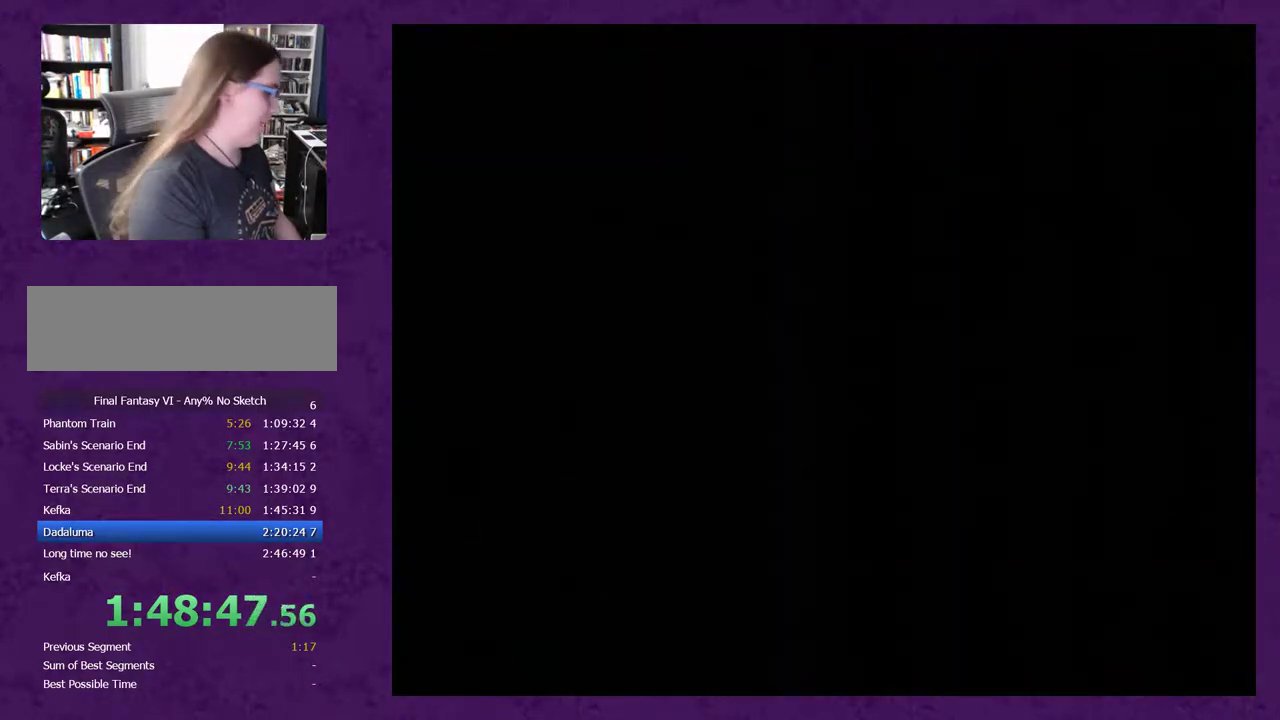
{"buttons": [], "events": []}
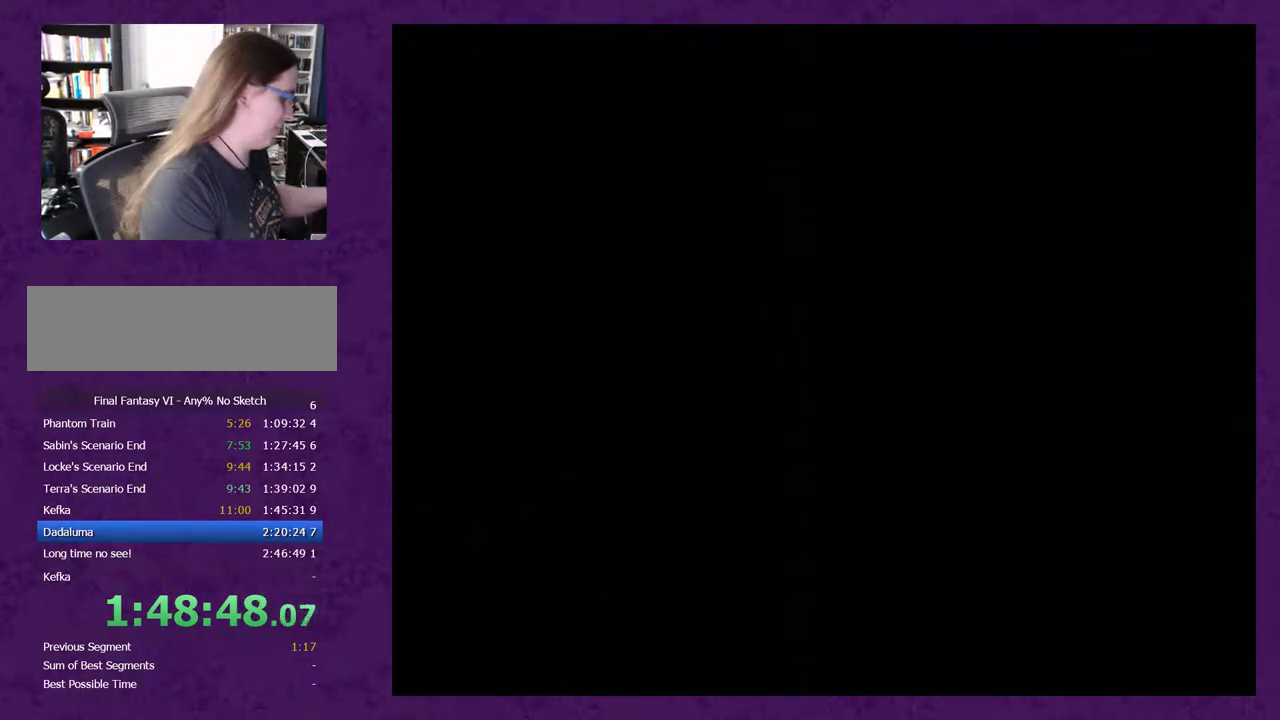
{"buttons": [], "events": []}
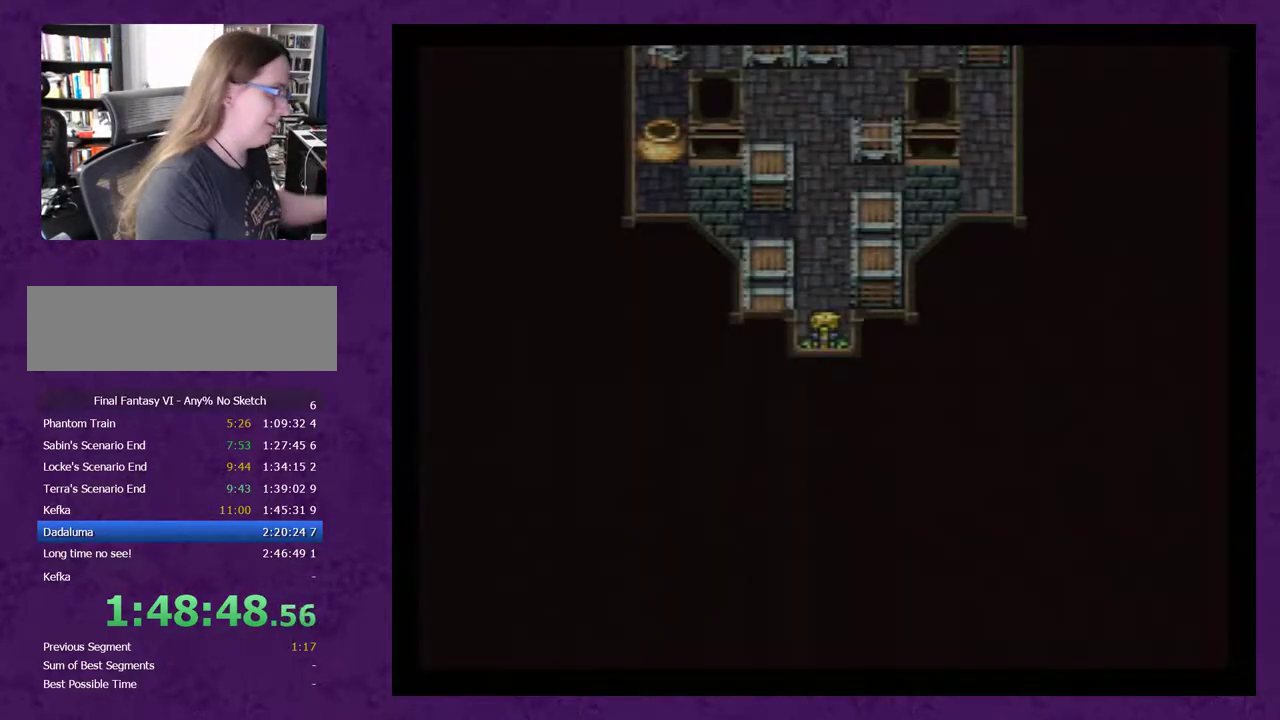
{"buttons": ["DPAD_UP"], "events": [[150, "DPAD_UP", "down"]]}
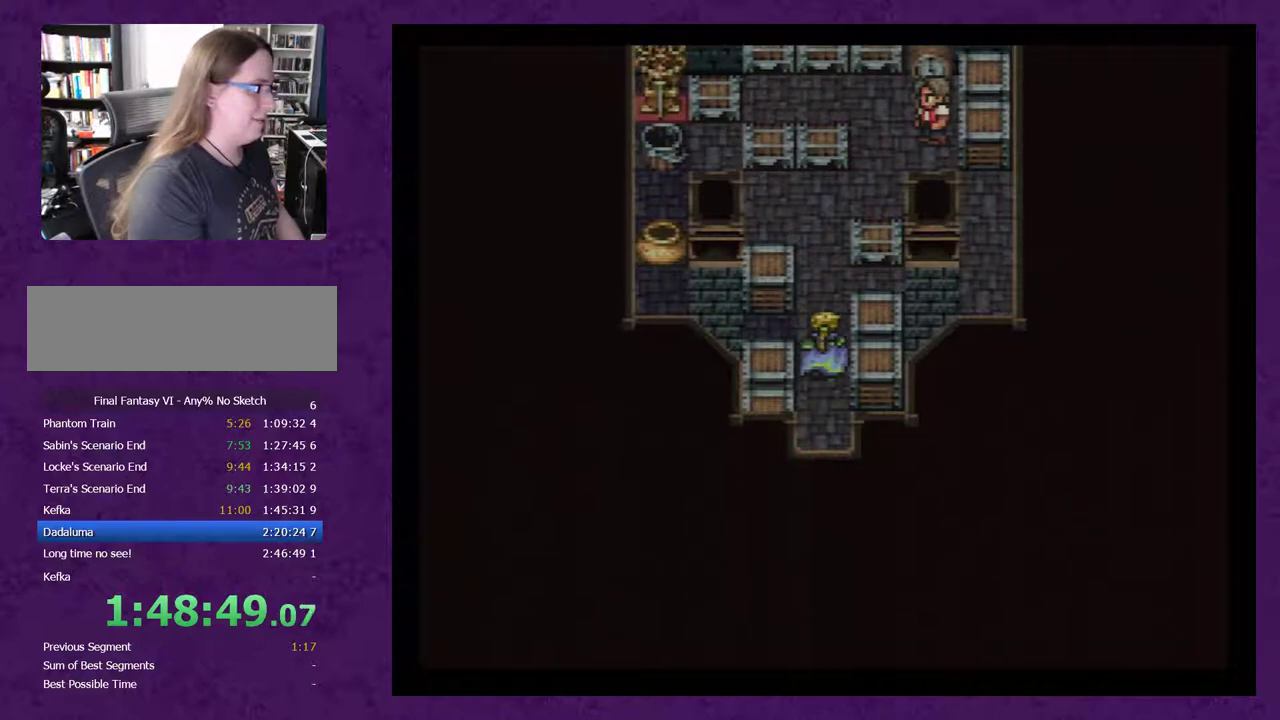
{"buttons": ["A"], "events": [[467, "DPAD_UP", "up"], [500, "A", "down"]]}
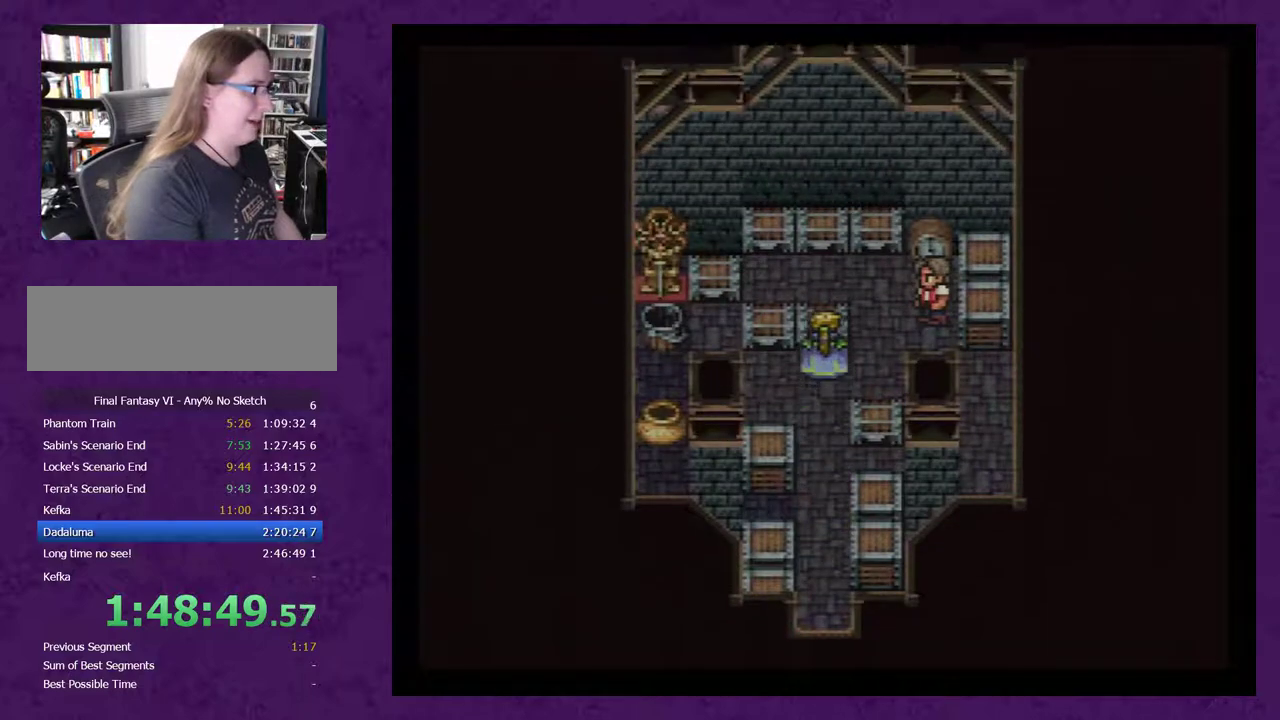
{"buttons": [], "events": [[83, "A", "up"]]}
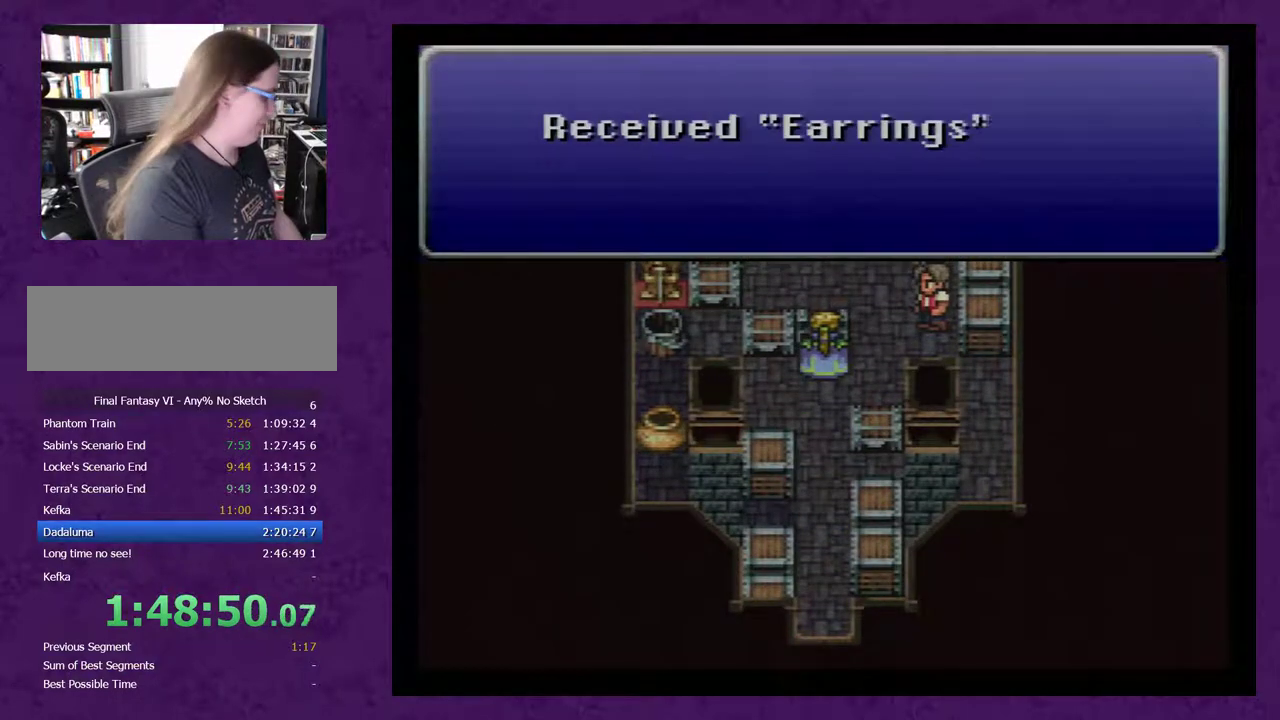
{"buttons": ["DPAD_RIGHT"], "events": [[117, "A", "down"], [200, "A", "up"], [483, "DPAD_RIGHT", "down"]]}
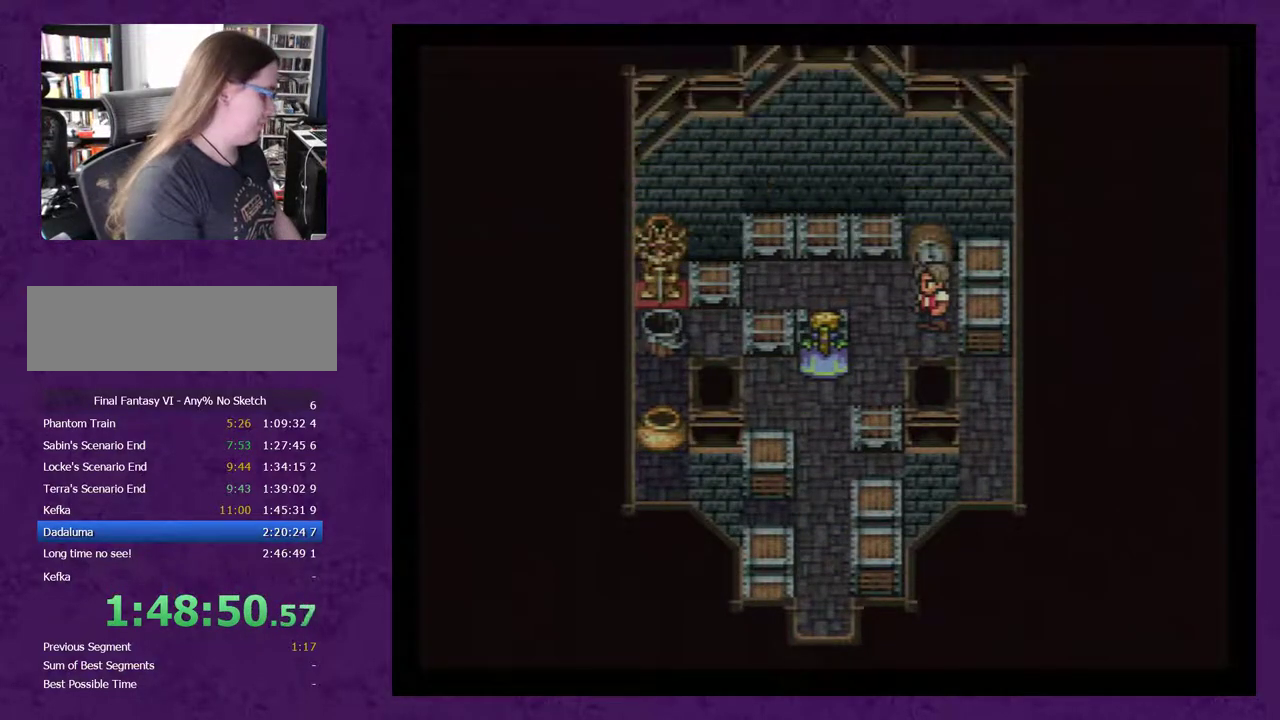
{"buttons": ["DPAD_UP"], "events": [[167, "DPAD_RIGHT", "up"], [267, "DPAD_UP", "down"]]}
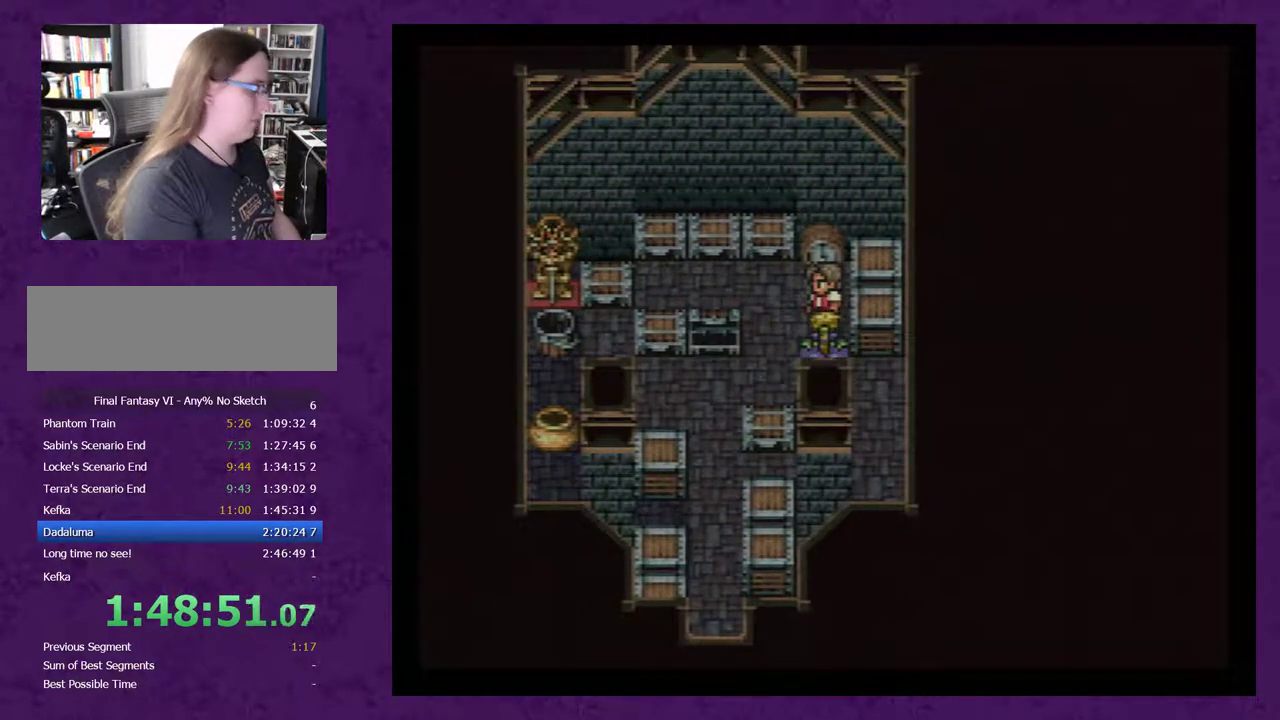
{"buttons": [], "events": [[267, "DPAD_UP", "up"]]}
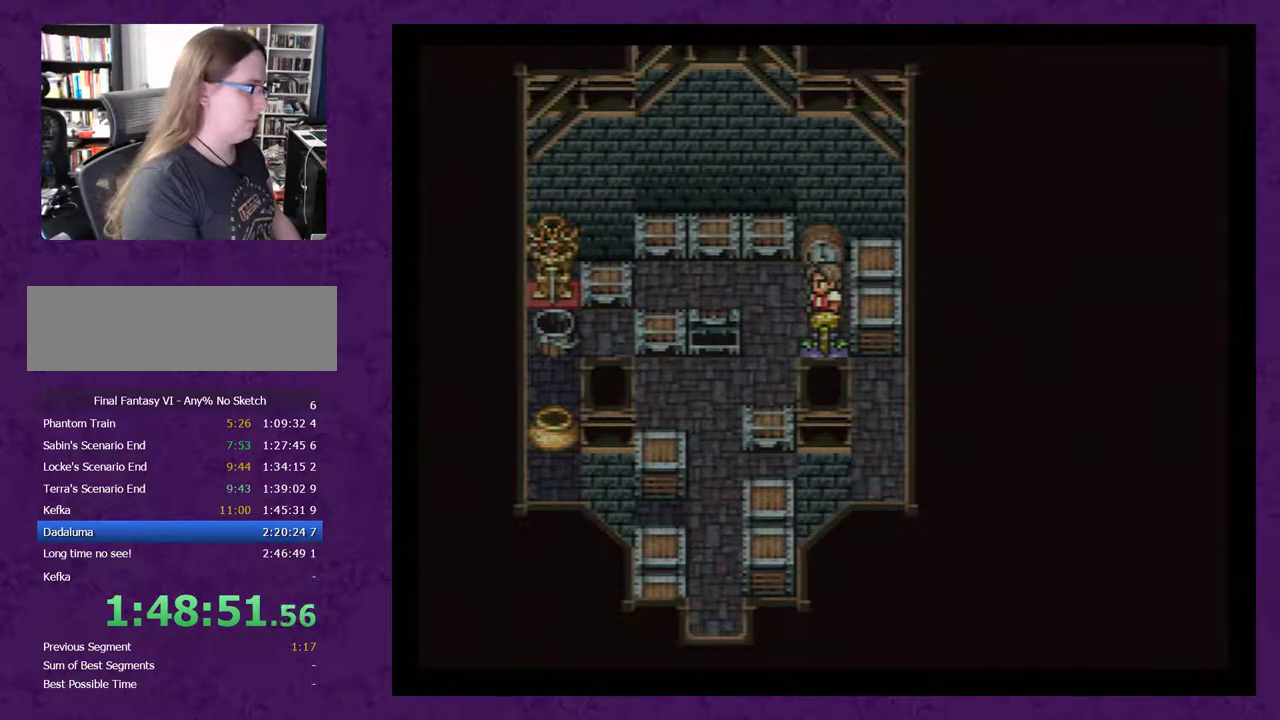
{"buttons": [], "events": [[100, "DPAD_LEFT", "down"], [167, "DPAD_LEFT", "up"], [250, "DPAD_UP", "down"], [500, "DPAD_UP", "up"]]}
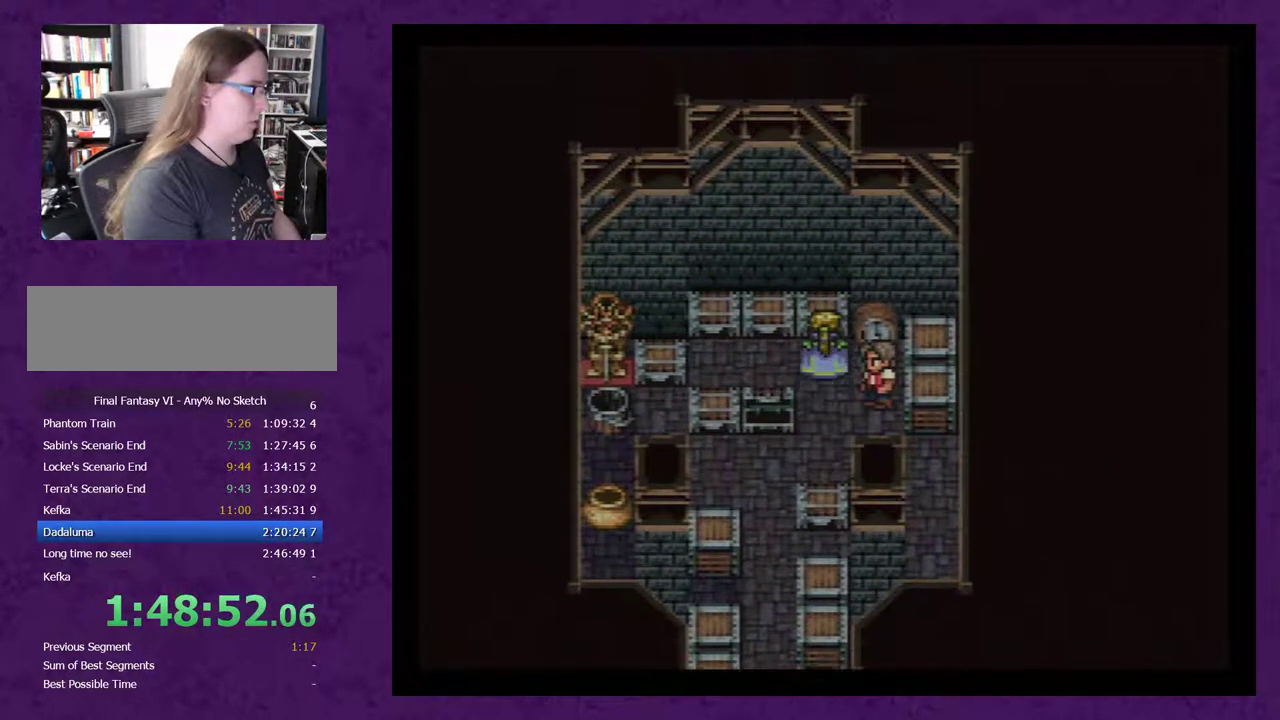
{"buttons": [], "events": [[67, "A", "down"], [183, "A", "up"]]}
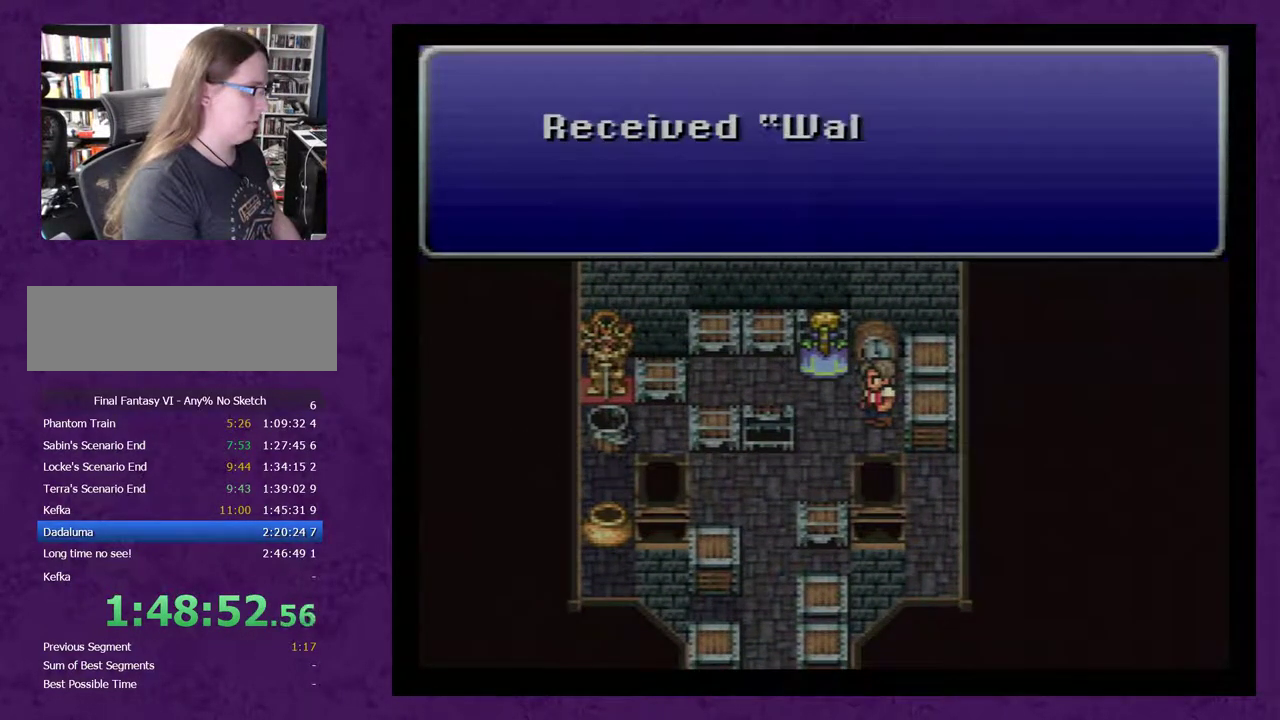
{"buttons": ["DPAD_LEFT"], "events": [[183, "A", "down"], [333, "A", "up"], [500, "DPAD_LEFT", "down"]]}
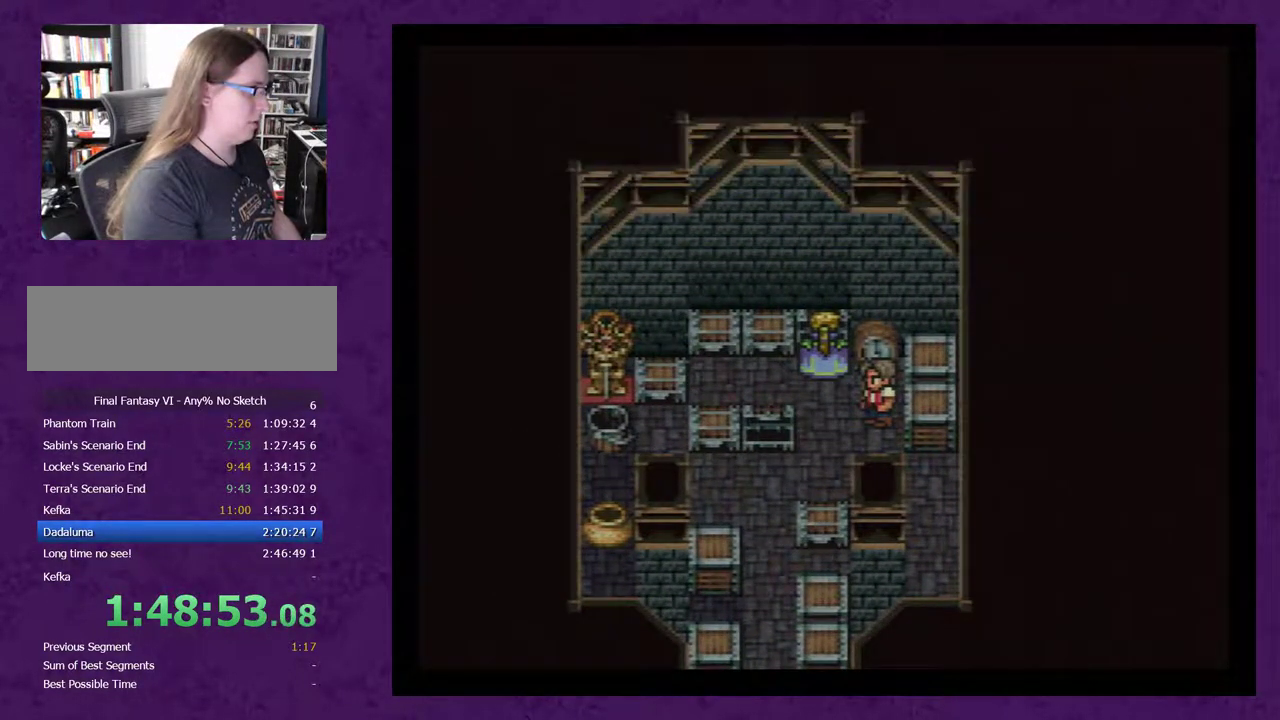
{"buttons": [], "events": [[83, "DPAD_LEFT", "up"], [200, "DPAD_UP", "down"], [267, "DPAD_UP", "up"]]}
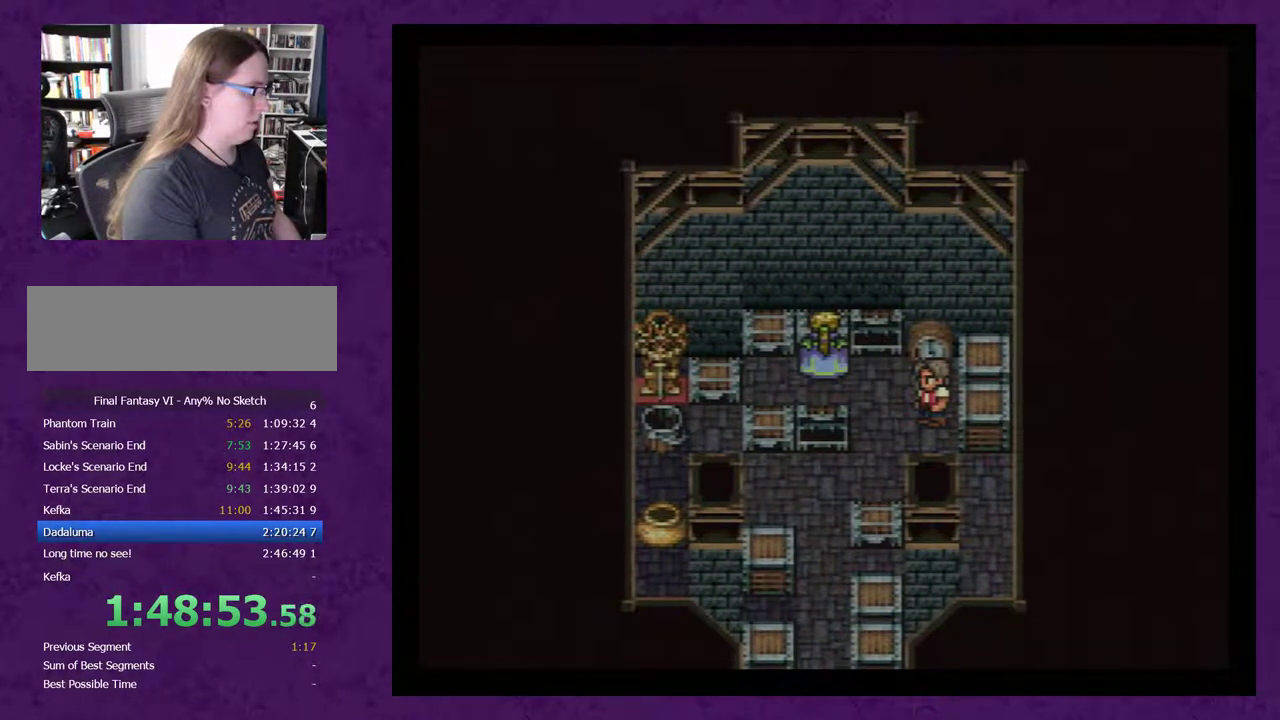
{"buttons": [], "events": []}
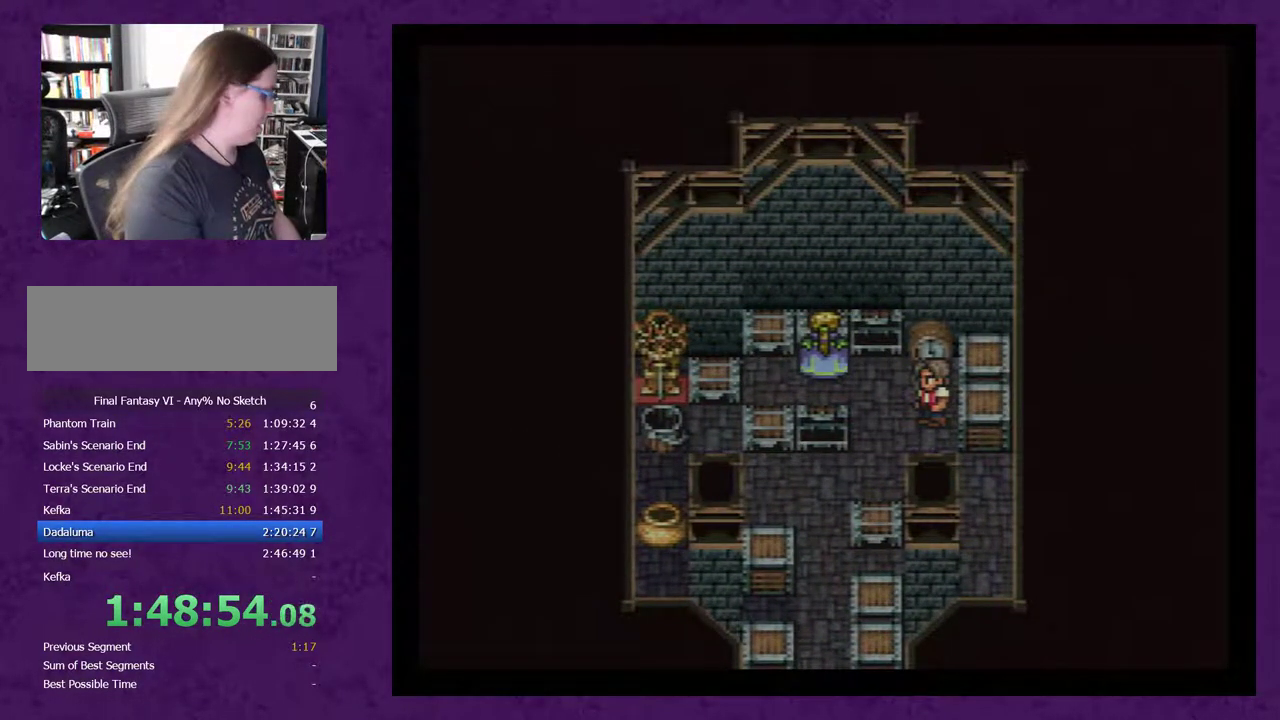
{"buttons": [], "events": [[283, "A", "down"], [350, "A", "up"]]}
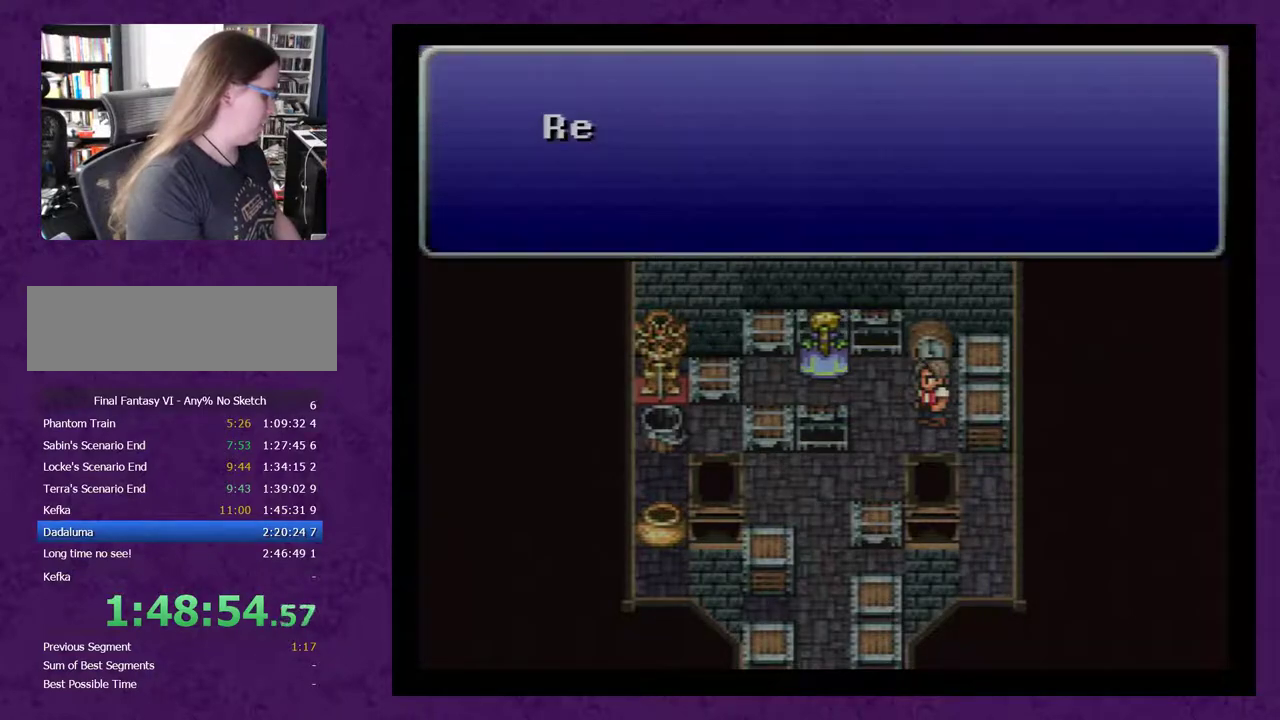
{"buttons": [], "events": [[250, "A", "down"], [333, "A", "up"]]}
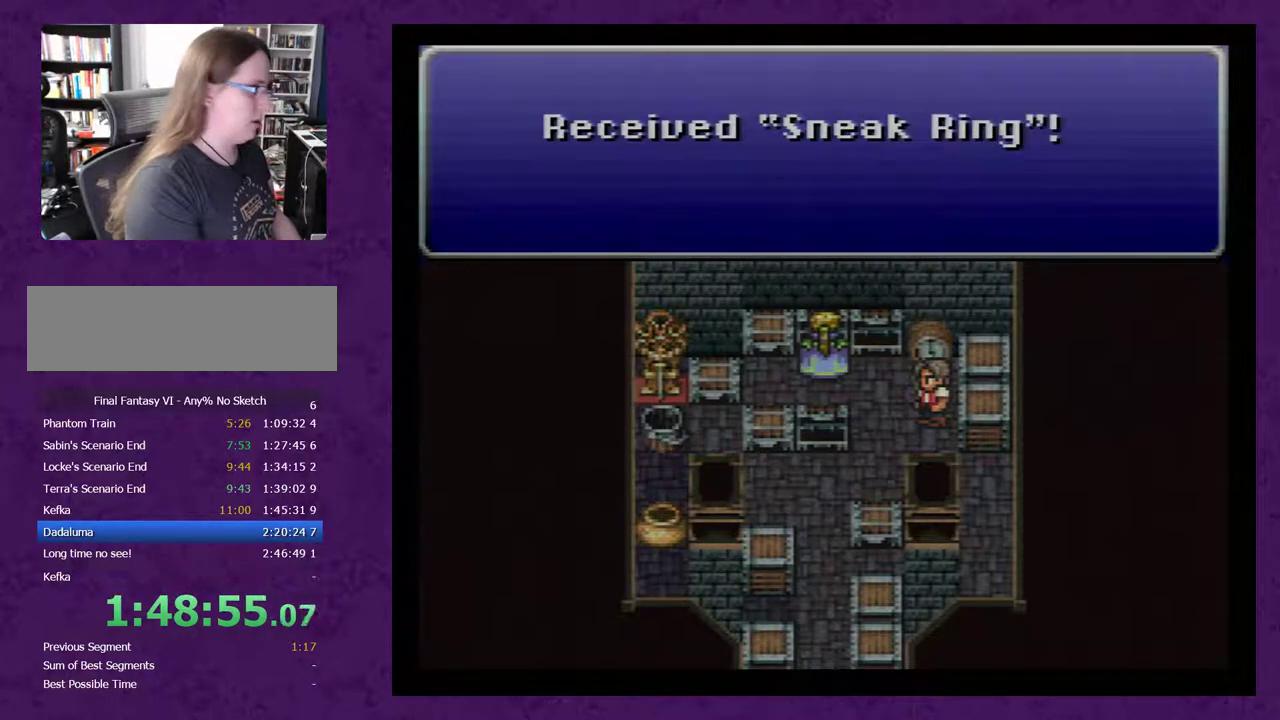
{"buttons": ["DPAD_LEFT"], "events": [[150, "A", "down"], [267, "A", "up"], [433, "DPAD_LEFT", "down"]]}
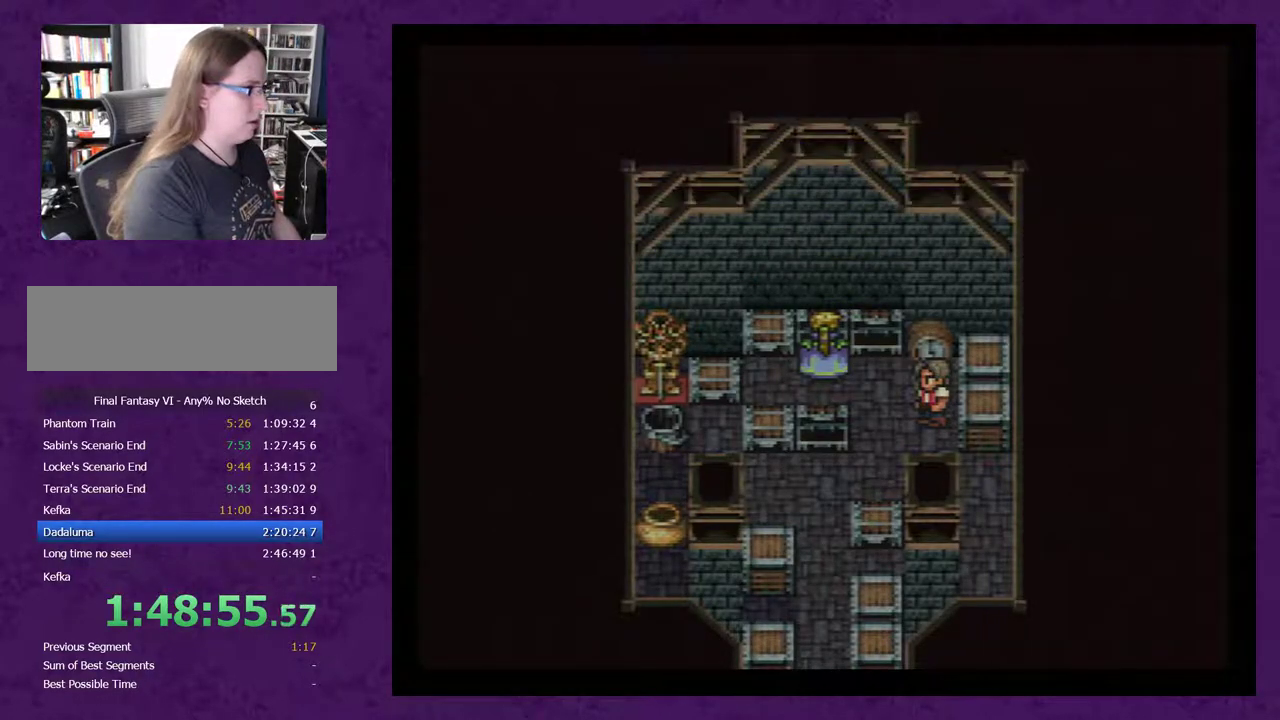
{"buttons": ["A"], "events": [[83, "DPAD_LEFT", "up"], [150, "DPAD_UP", "down"], [267, "DPAD_UP", "up"], [400, "A", "down"]]}
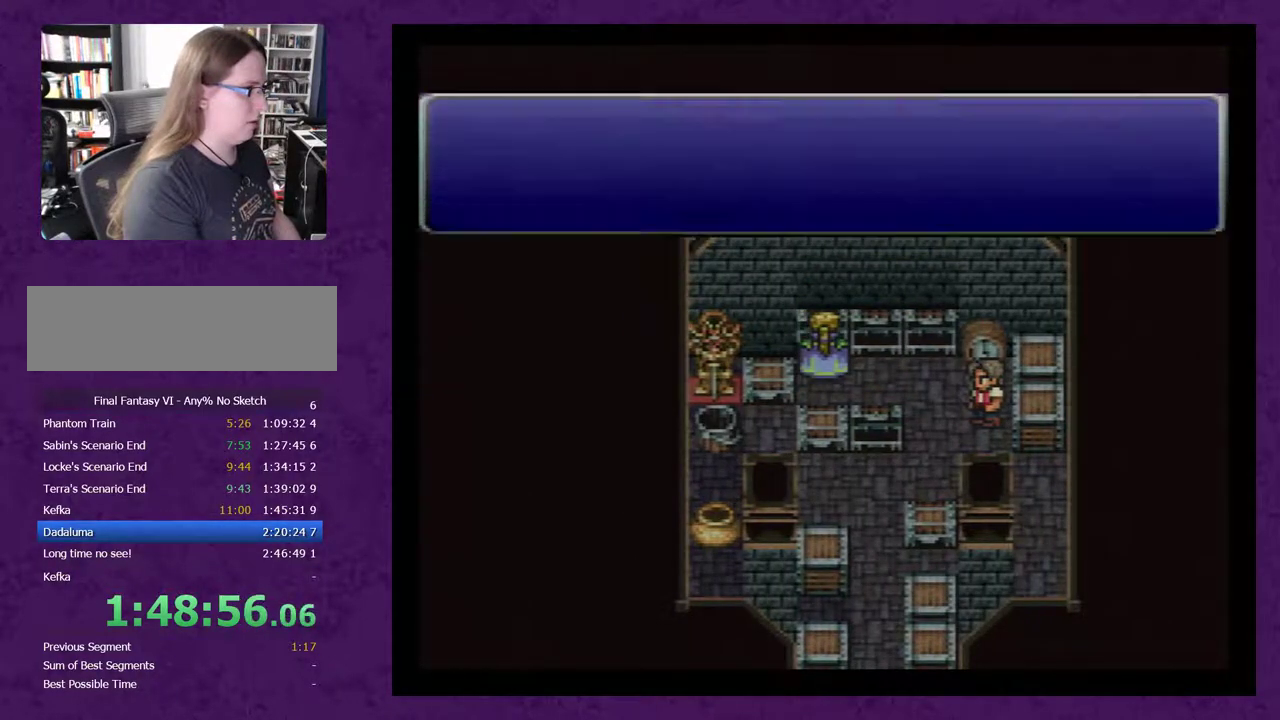
{"buttons": ["A", "DPAD_DOWN"], "events": [[17, "A", "up"], [150, "DPAD_DOWN", "down"], [450, "A", "down"]]}
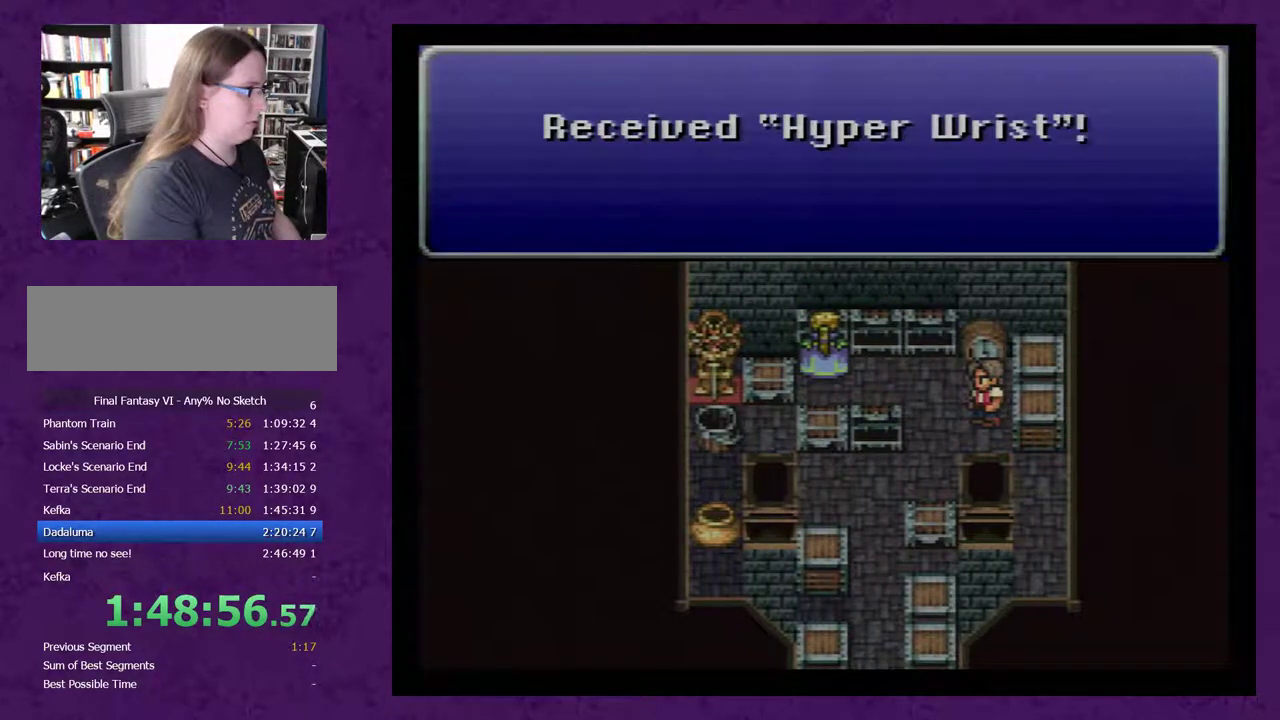
{"buttons": ["DPAD_DOWN"], "events": [[50, "A", "up"], [400, "A", "down"], [483, "A", "up"]]}
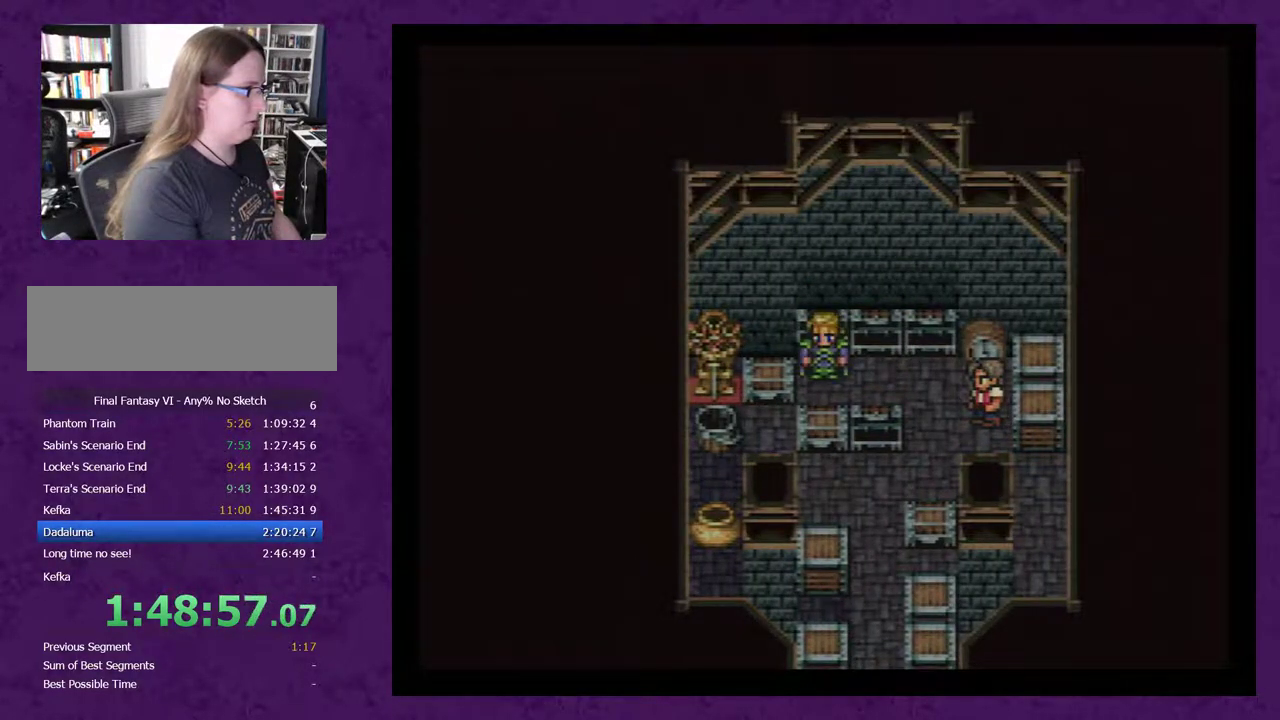
{"buttons": ["DPAD_RIGHT"], "events": [[150, "DPAD_DOWN", "up"], [433, "DPAD_RIGHT", "down"]]}
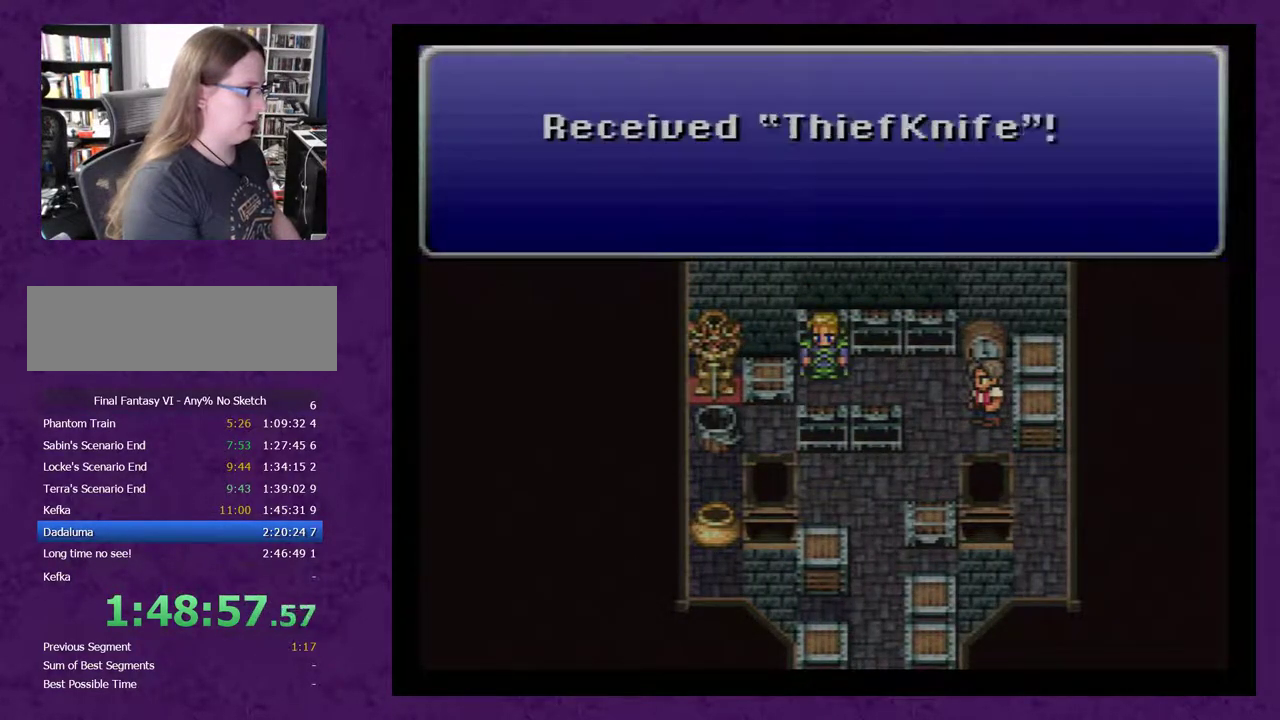
{"buttons": ["DPAD_RIGHT"], "events": [[50, "A", "down"], [183, "A", "up"]]}
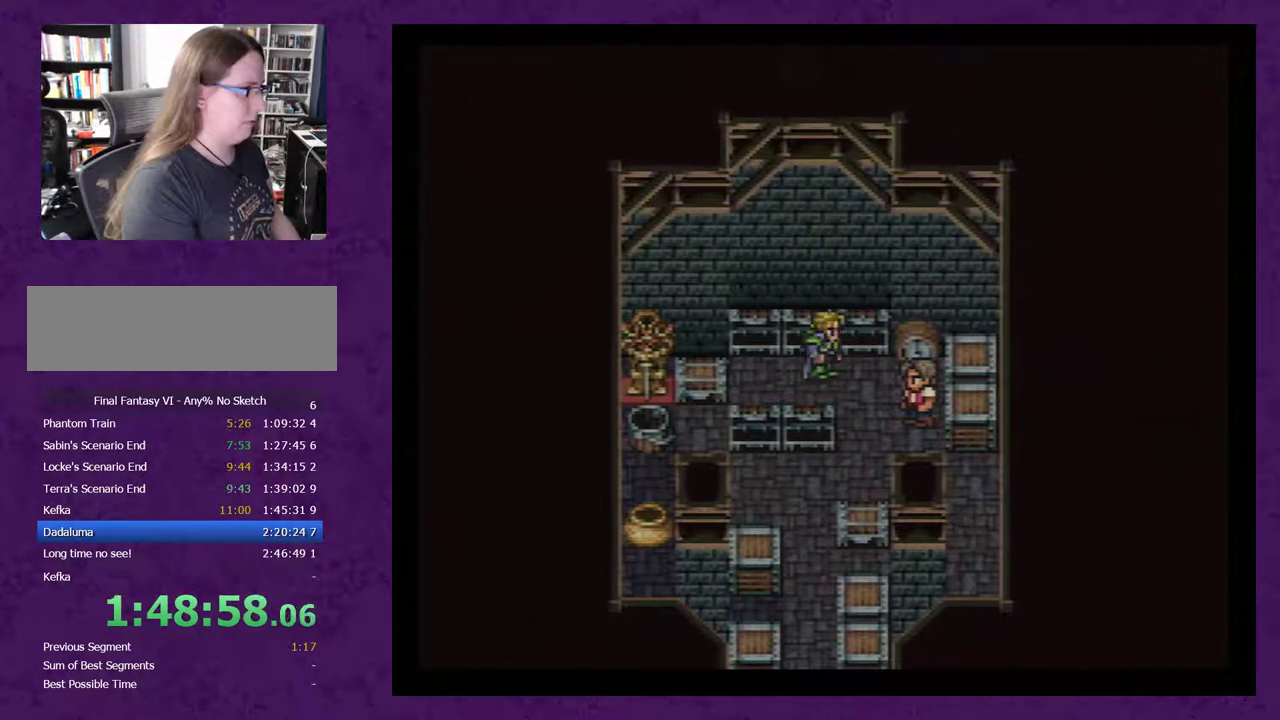
{"buttons": ["A", "DPAD_DOWN"], "events": [[17, "DPAD_RIGHT", "up"], [117, "DPAD_DOWN", "down"], [483, "A", "down"]]}
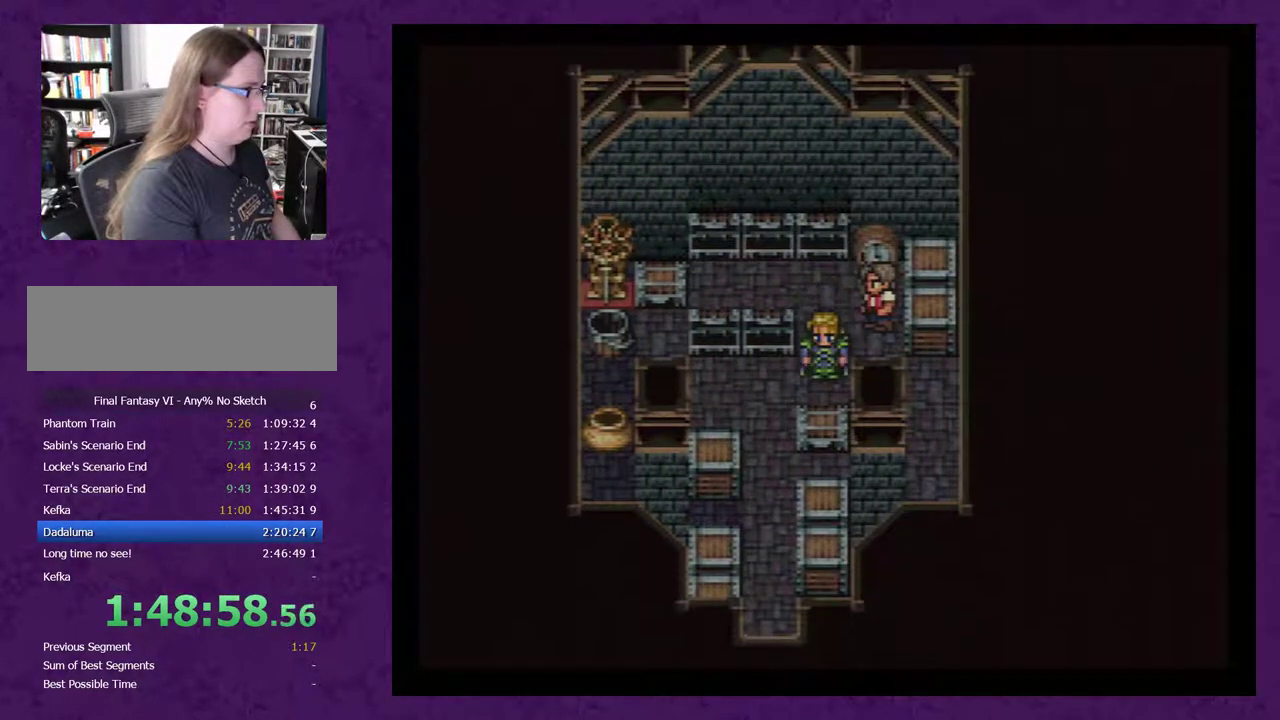
{"buttons": [], "events": [[17, "DPAD_DOWN", "up"], [183, "A", "up"]]}
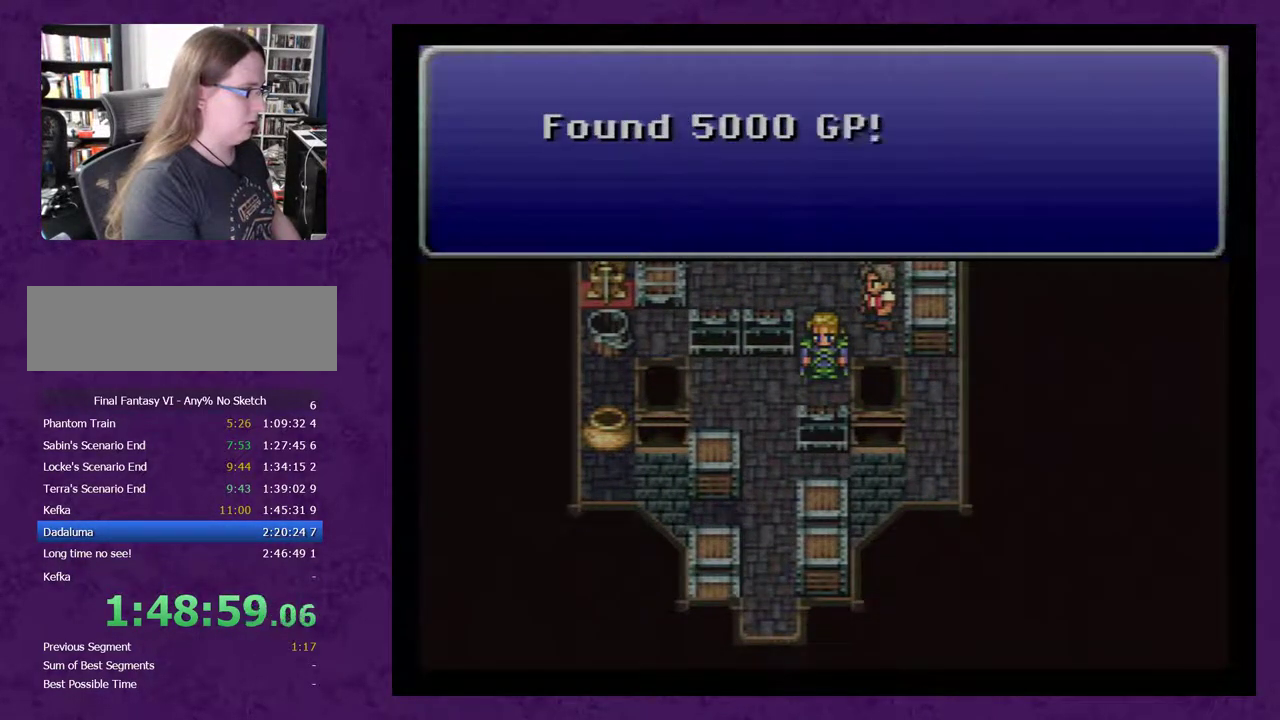
{"buttons": ["DPAD_UP"], "events": [[150, "A", "down"], [267, "A", "up"], [450, "DPAD_UP", "down"]]}